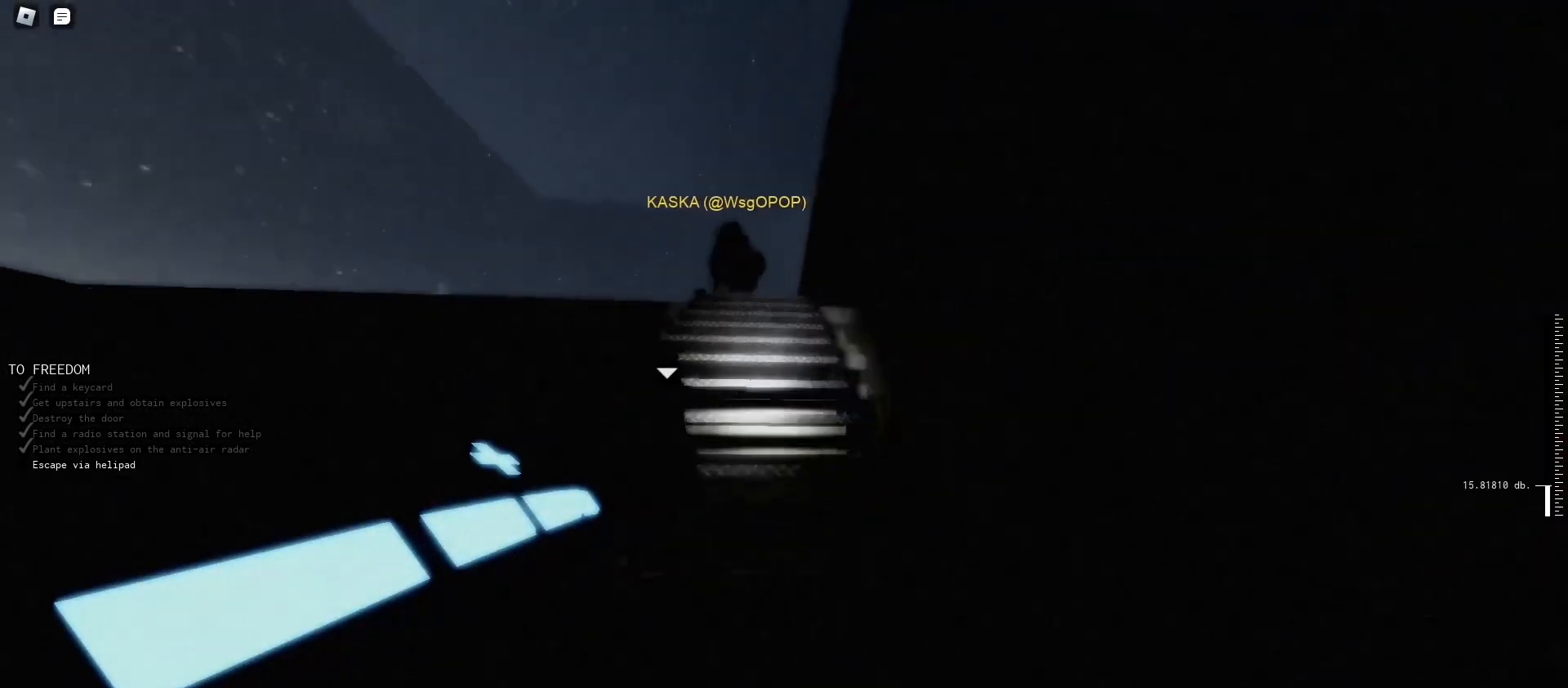
Gameplay with keyboard and mouse; each line is a JSON object with the keys and mouse buttons held at the frame after it. "events" lists presses ("down") and releases ("up") of "1", "2", "3", "4", "5", "a", "alt", "c", "caps_lock", "ctrl", "d", "e", "f", "g", "q", "r", "s", "shift", "t", "tab", "v", "w", "x", "z", "mouse_left", "mouse_wheel" and "mouse_right" between this image and that frame as [ms after this image, input, new state], when the widget could be followed in between. "mouse_left", "mouse_wheel", "mouse_right" = the "left", "wheel", "right" buttons of the "mouse" list. No other keys are recorded. "wheel" means that the mouse wheel is clicked or scrolled. Not read: mouse_move.
{"keys": ["shift", "w"], "mouse": [], "events": []}
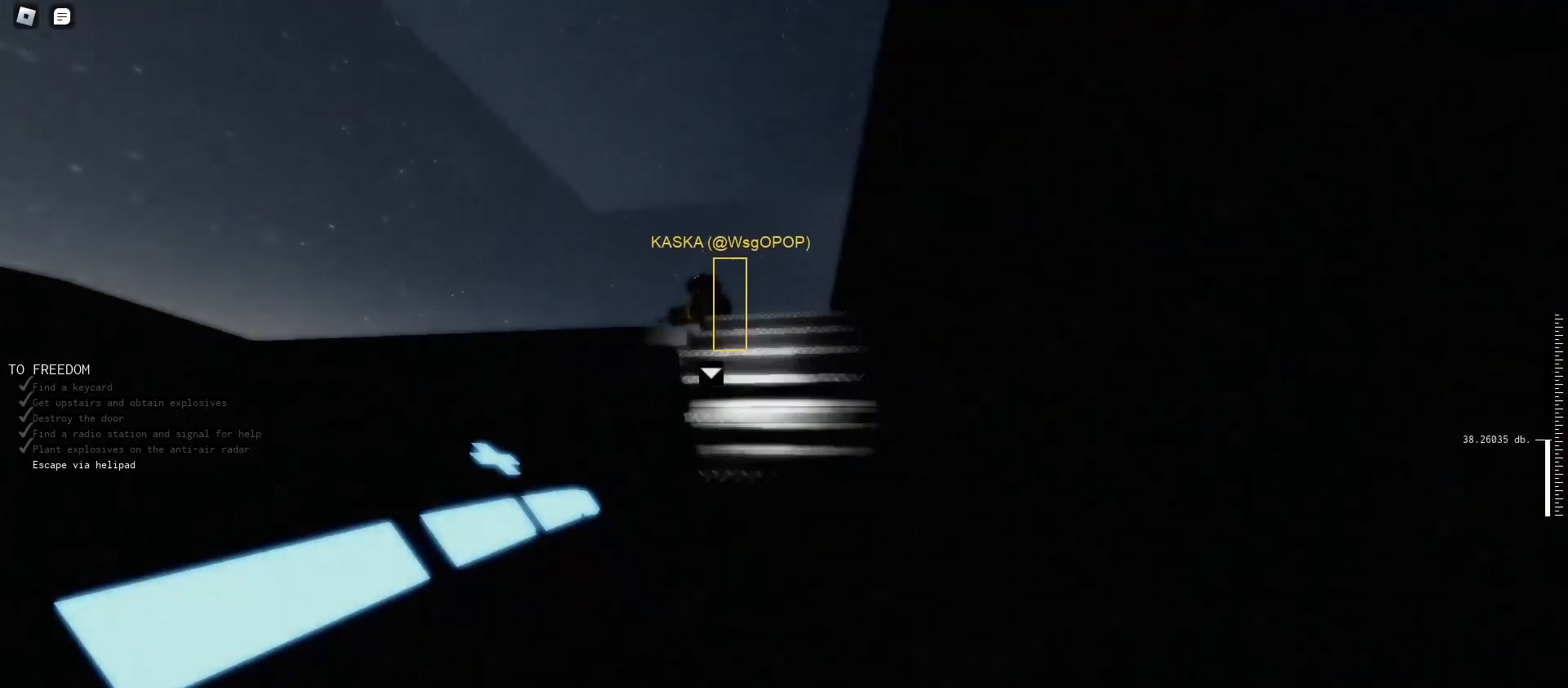
{"keys": ["shift", "w"], "mouse": [], "events": []}
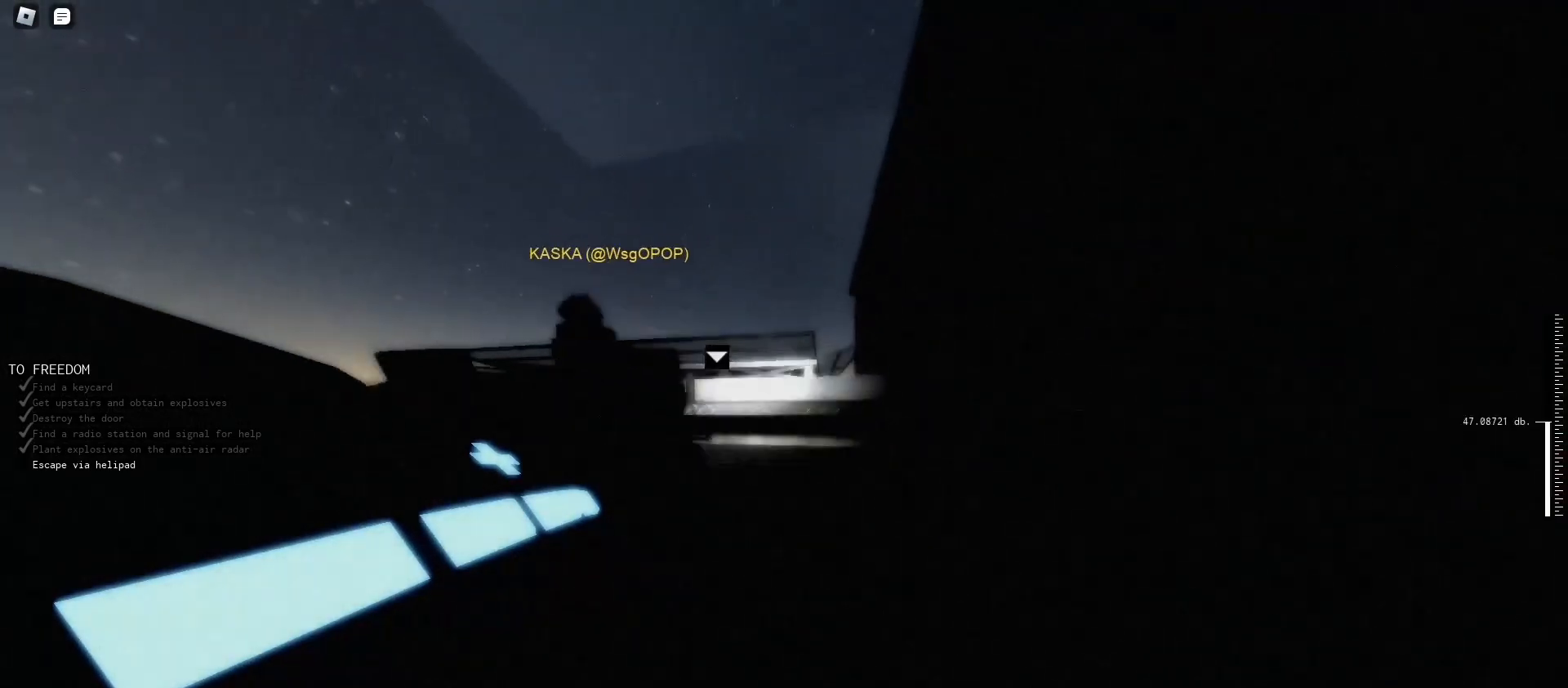
{"keys": ["shift", "w"], "mouse": [], "events": []}
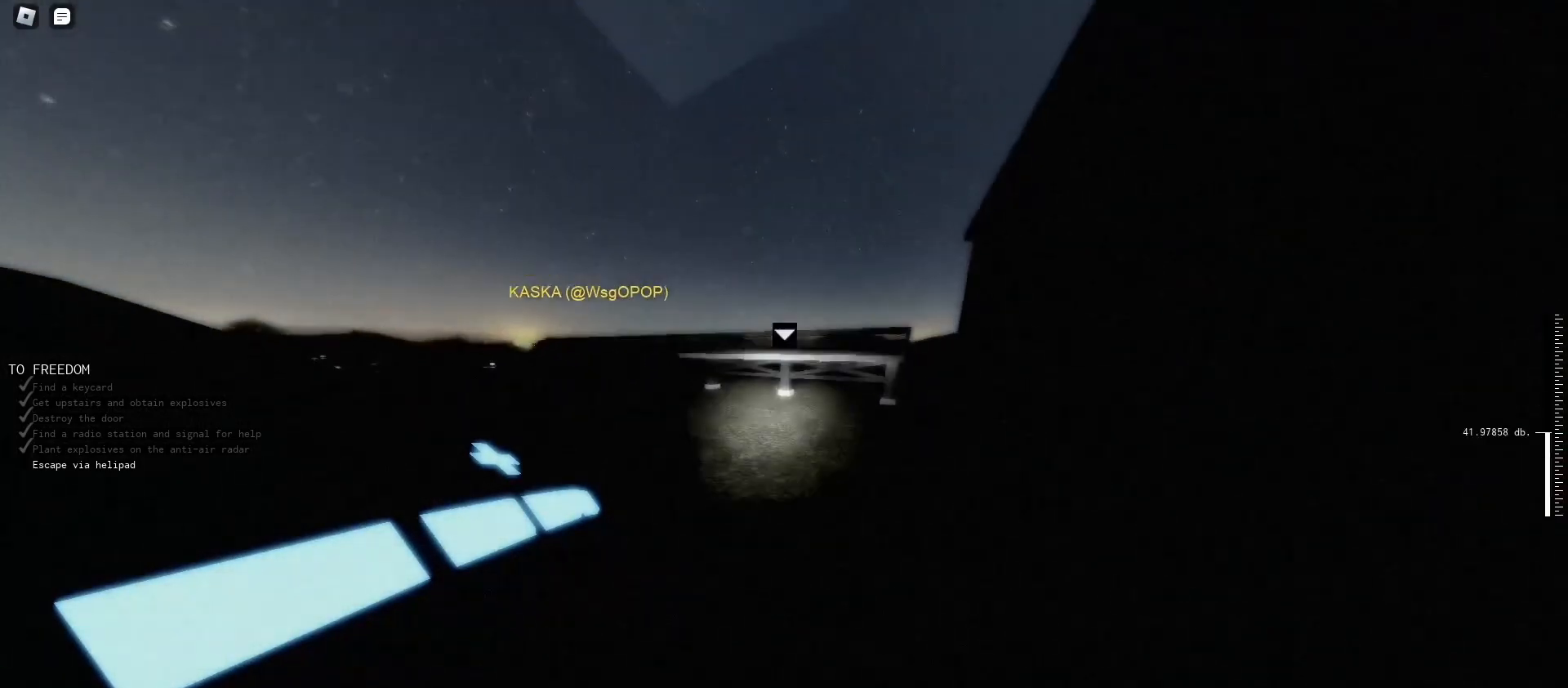
{"keys": ["shift", "w"], "mouse": [], "events": []}
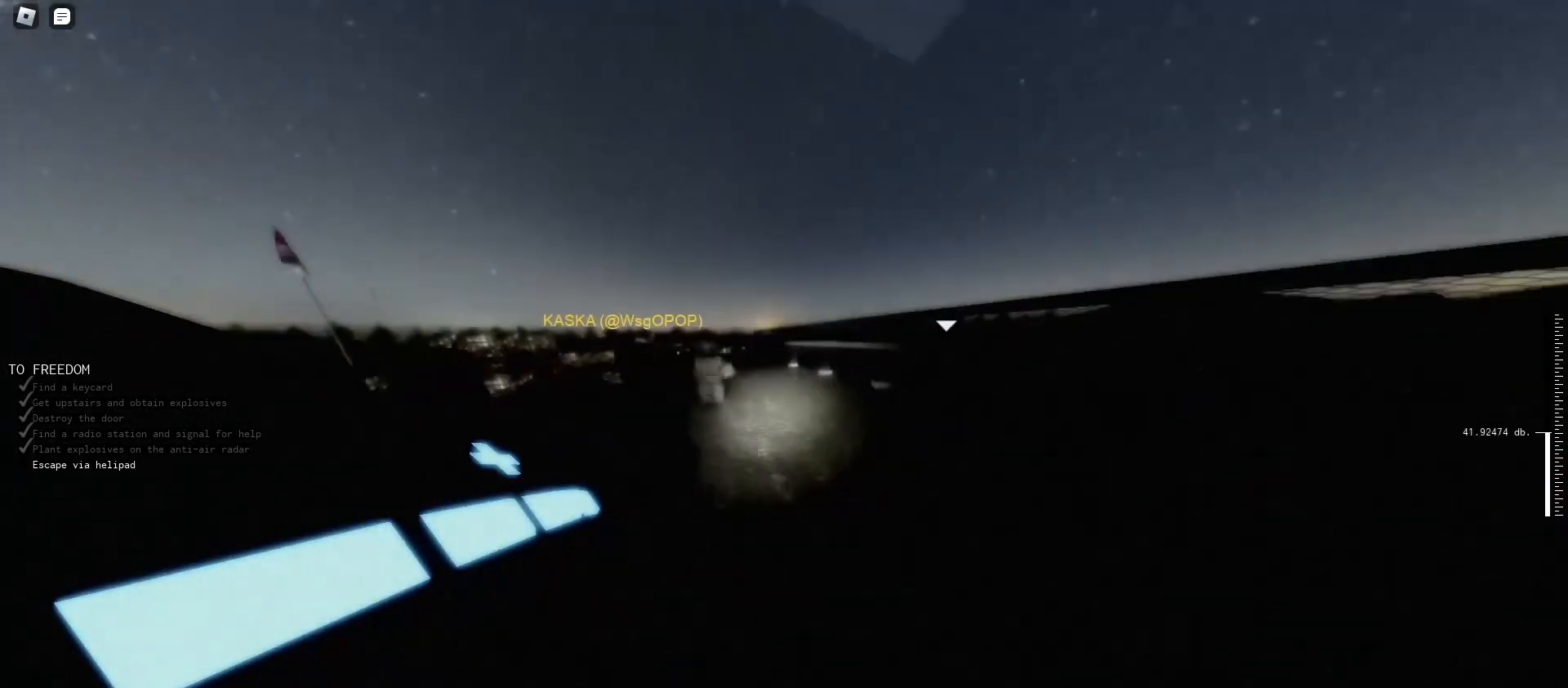
{"keys": ["shift", "w"], "mouse": [], "events": []}
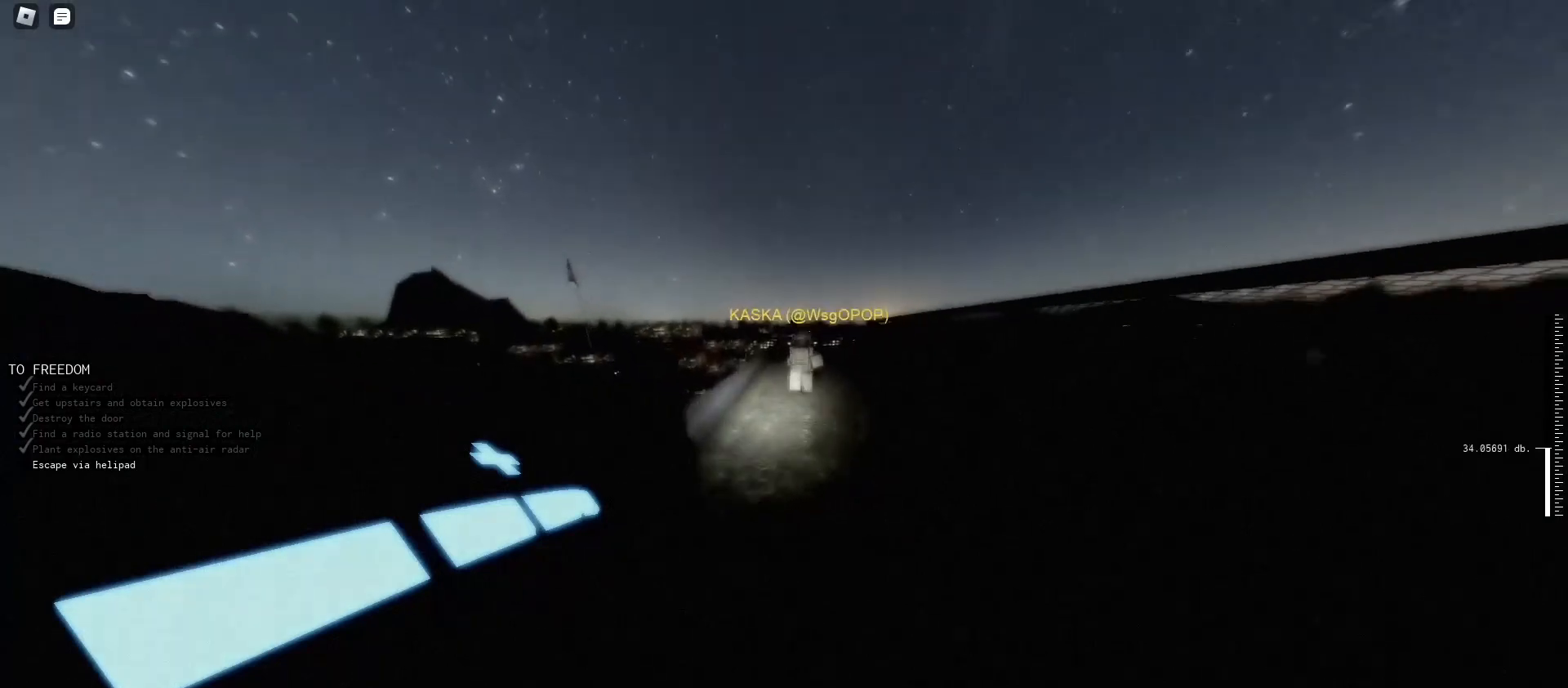
{"keys": ["shift", "w"], "mouse": [], "events": []}
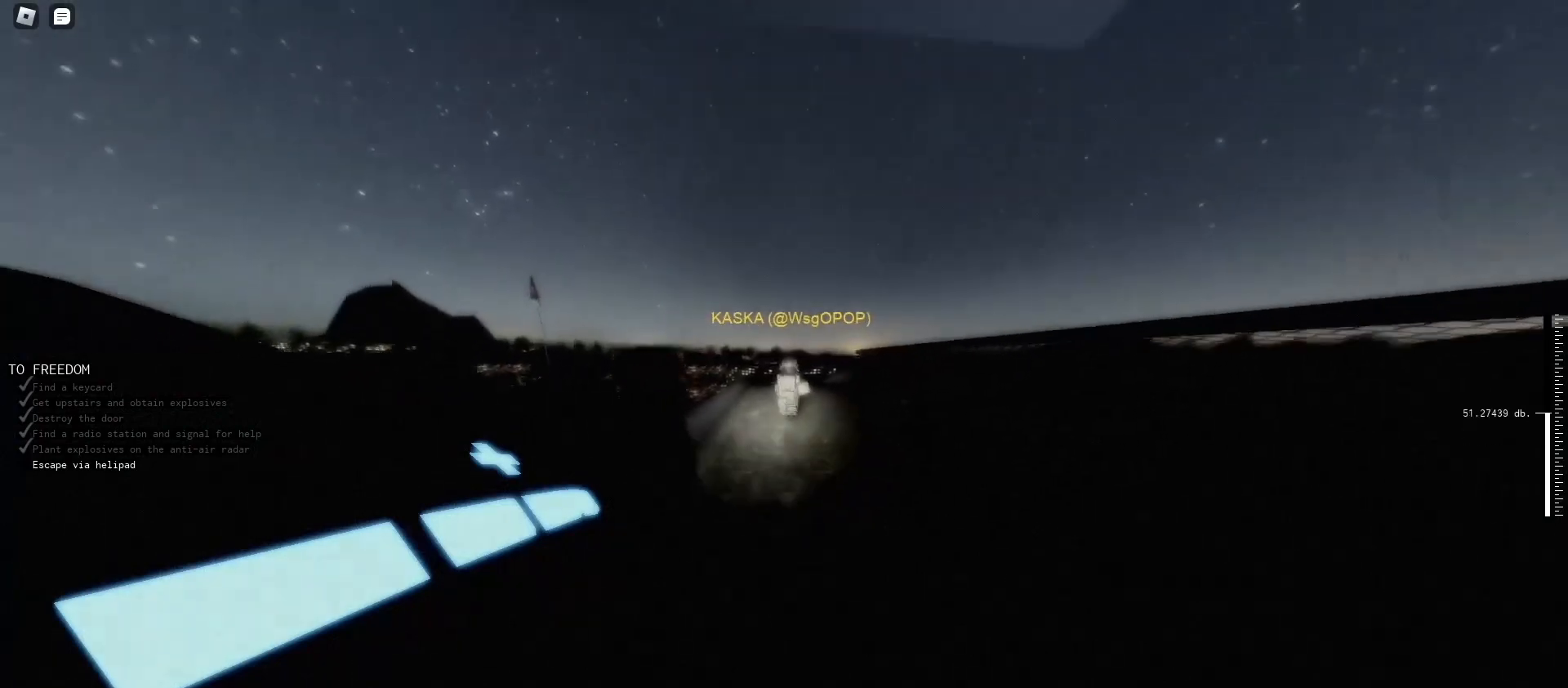
{"keys": ["shift", "w"], "mouse": [], "events": []}
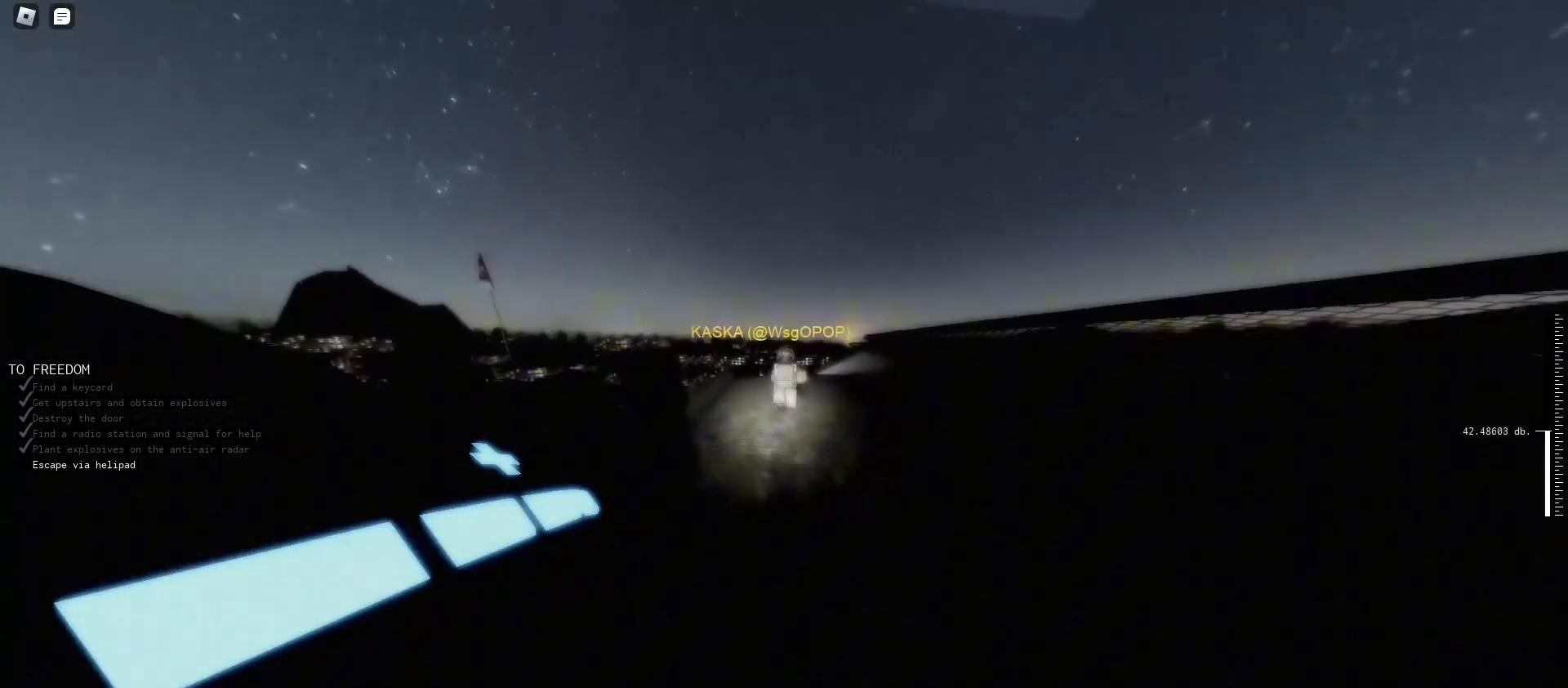
{"keys": ["shift", "w"], "mouse": [], "events": []}
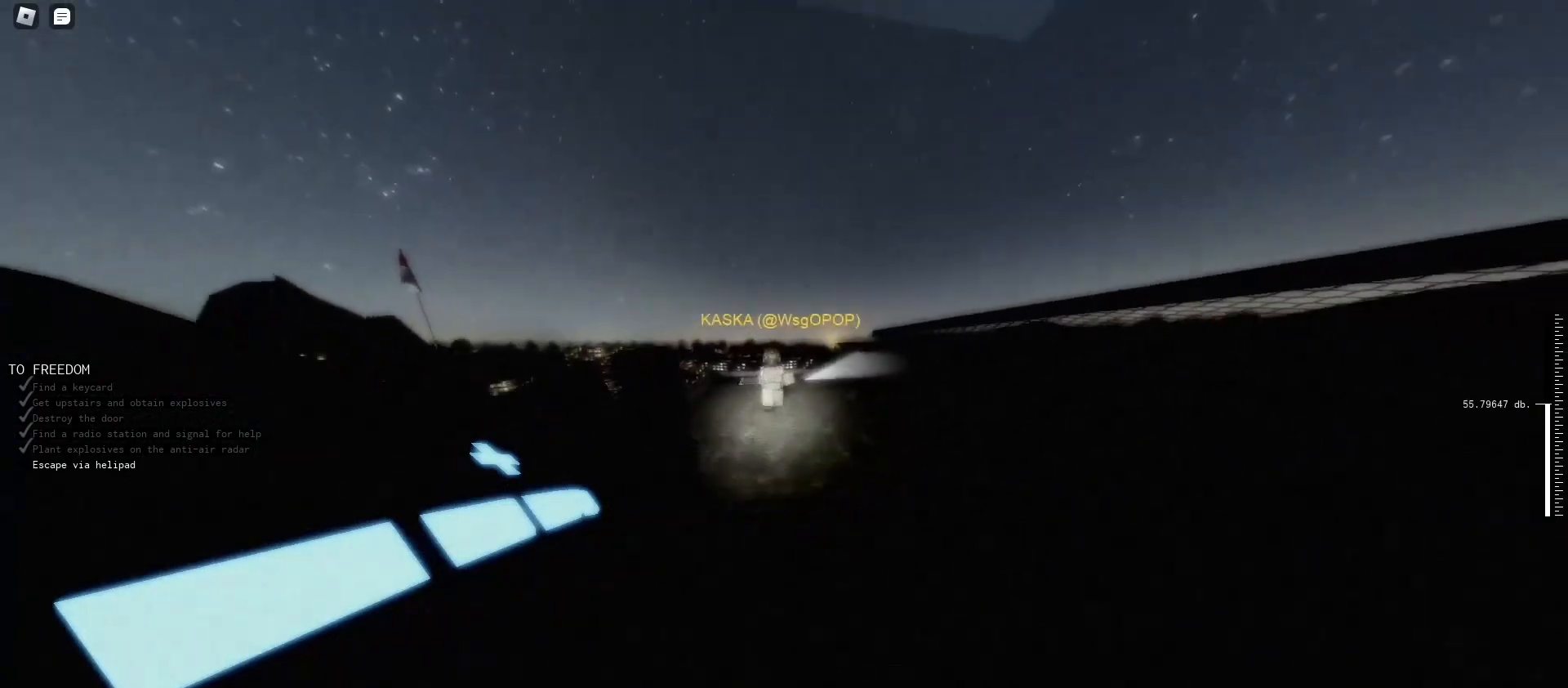
{"keys": ["shift", "w"], "mouse": [], "events": []}
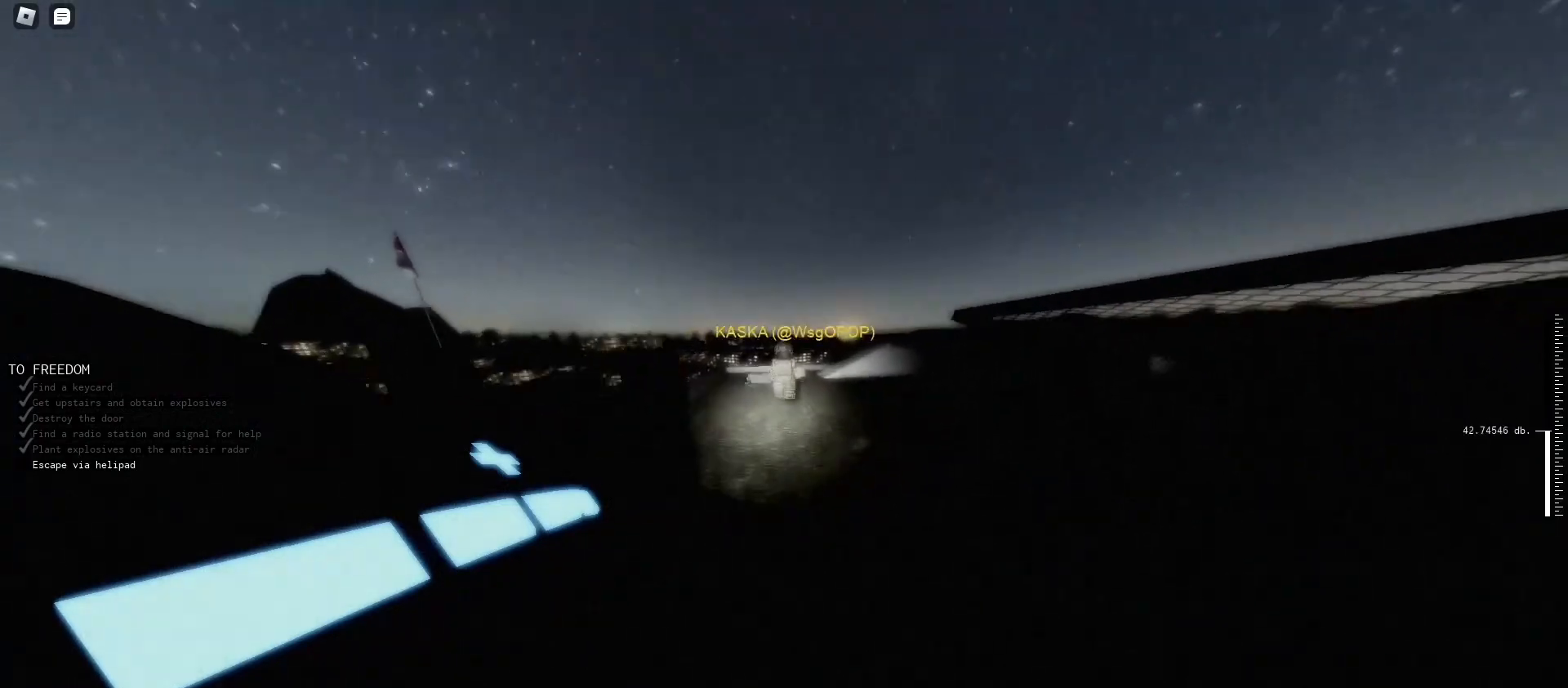
{"keys": ["shift", "w"], "mouse": [], "events": []}
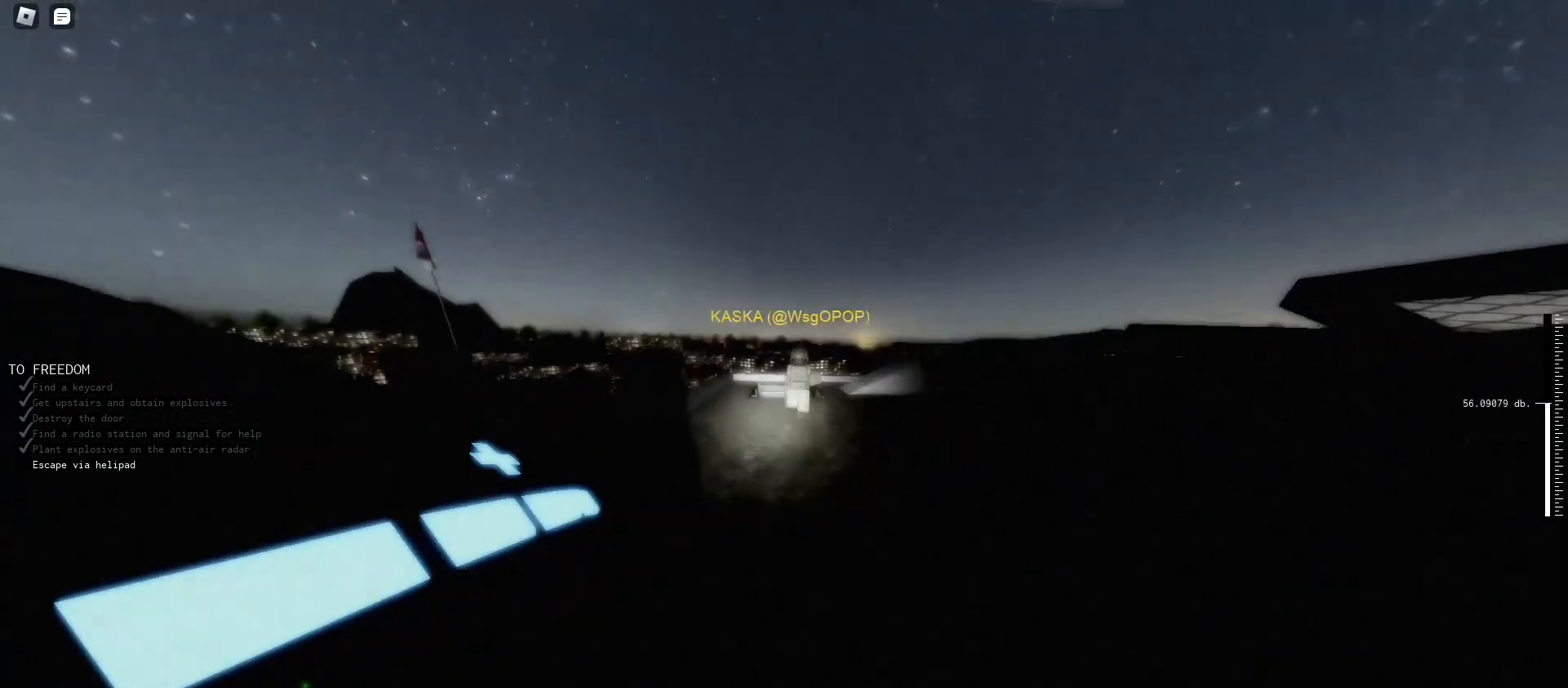
{"keys": ["shift", "w"], "mouse": [], "events": []}
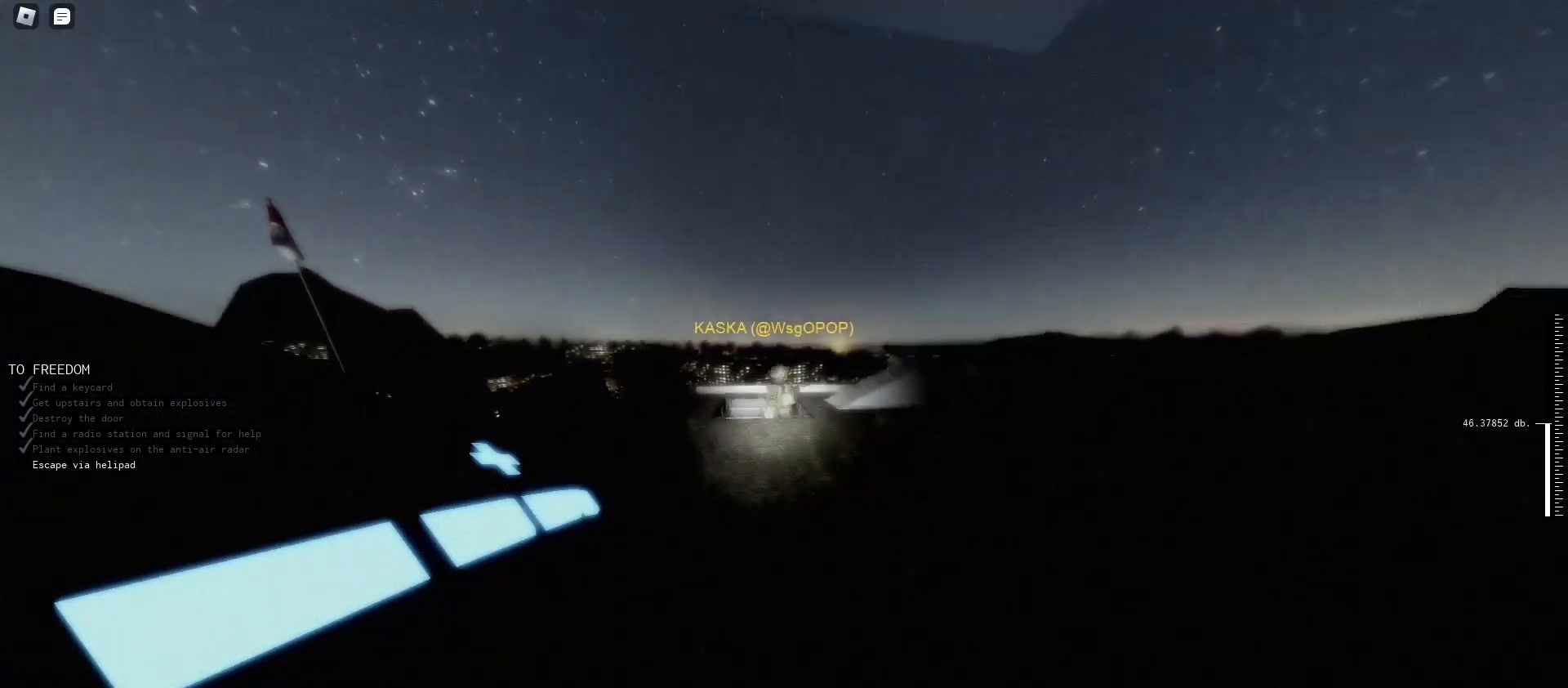
{"keys": ["shift", "w"], "mouse": [], "events": []}
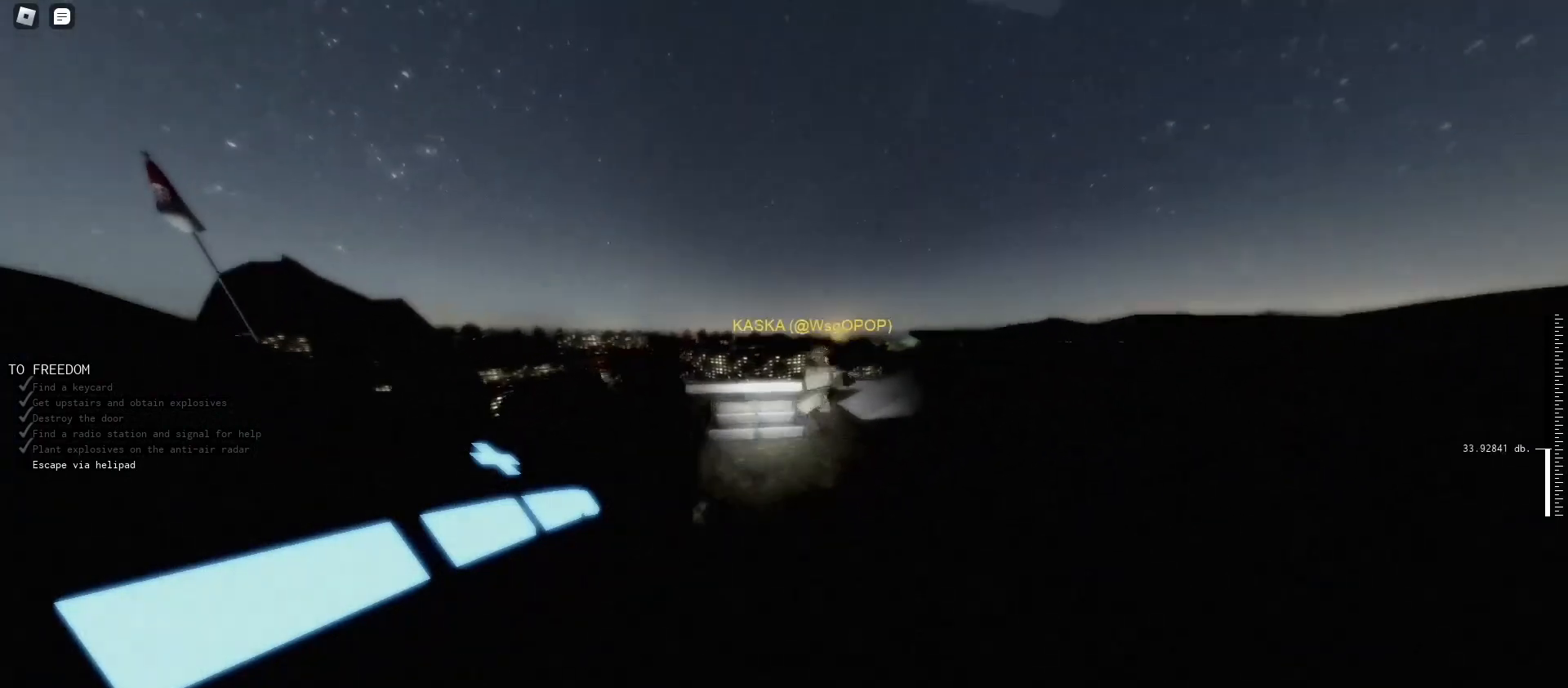
{"keys": ["shift", "w"], "mouse": [], "events": [[233, "a", "down"], [467, "a", "up"]]}
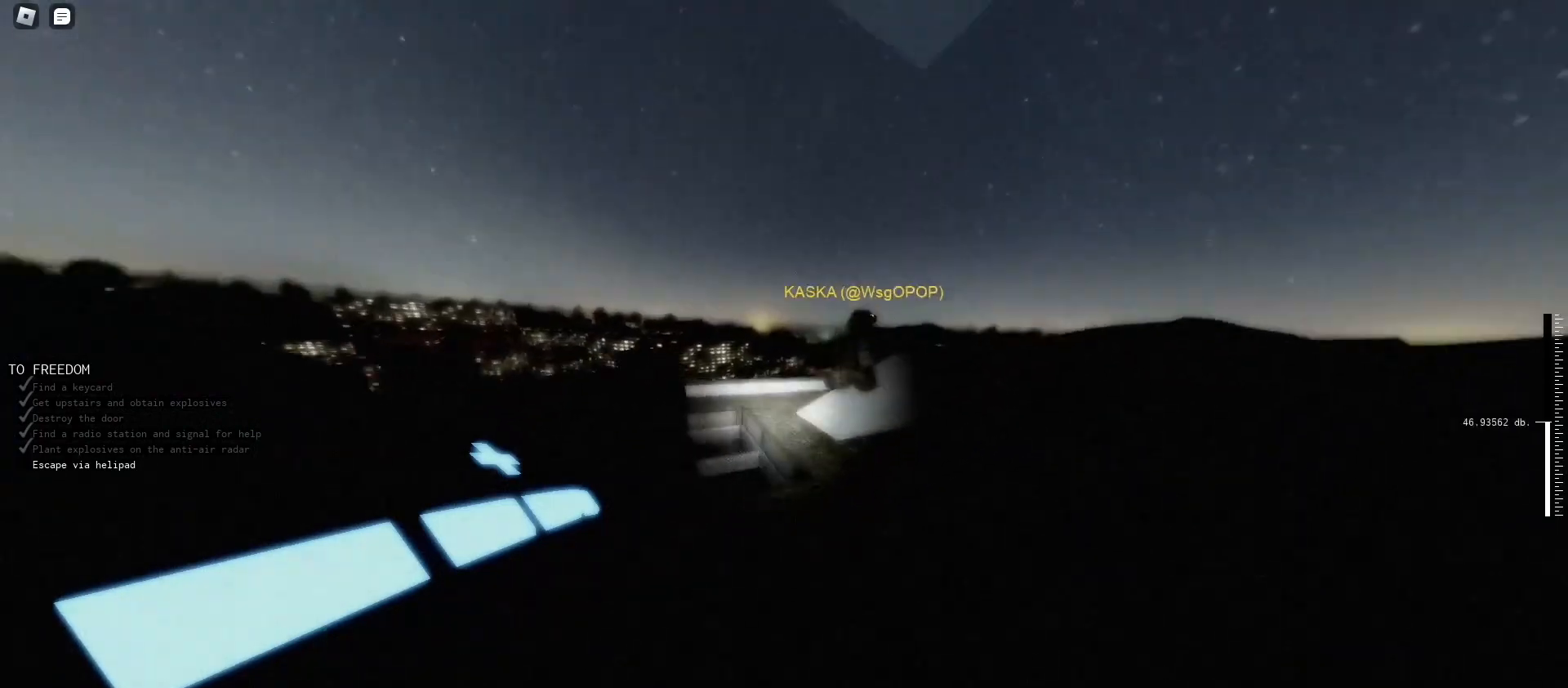
{"keys": ["d", "shift", "w"], "mouse": [], "events": [[100, "d", "down"]]}
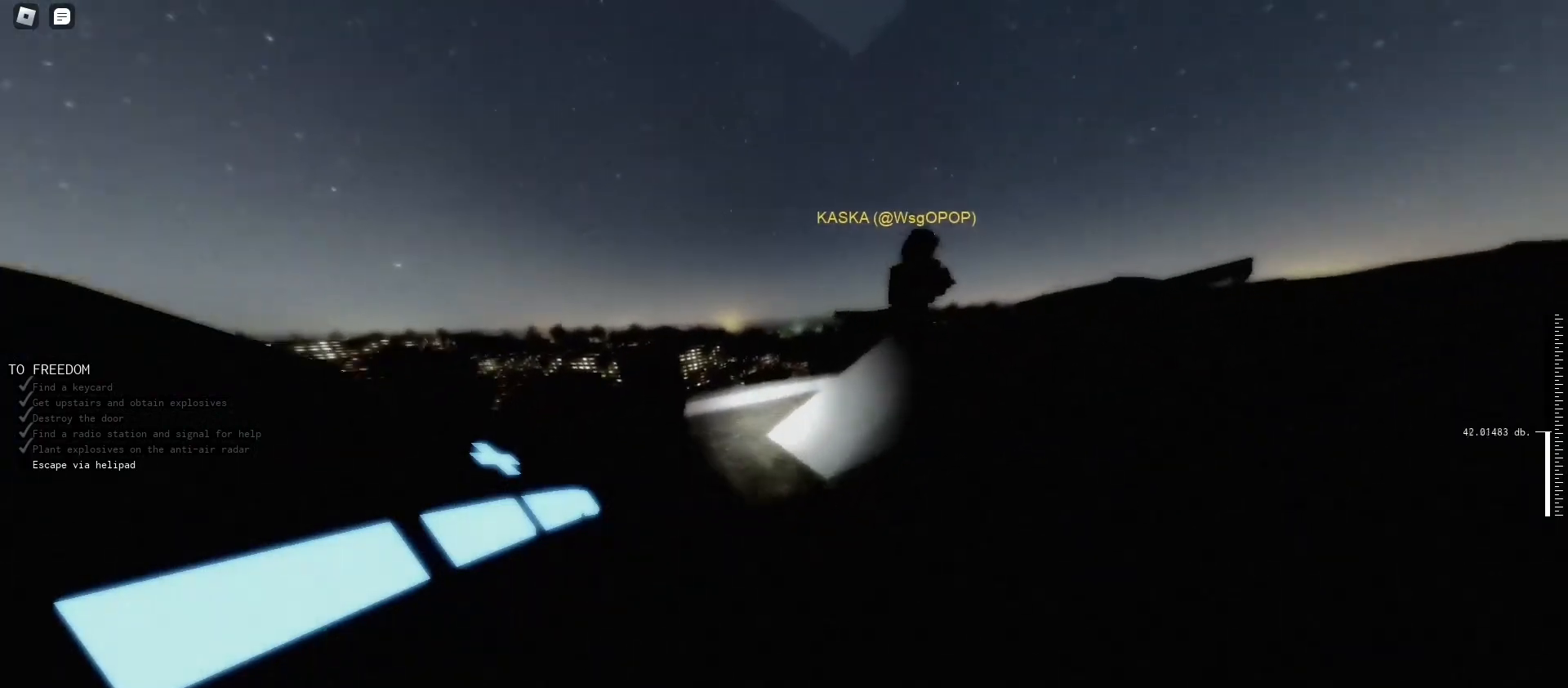
{"keys": ["shift", "w"], "mouse": [], "events": [[33, "d", "up"]]}
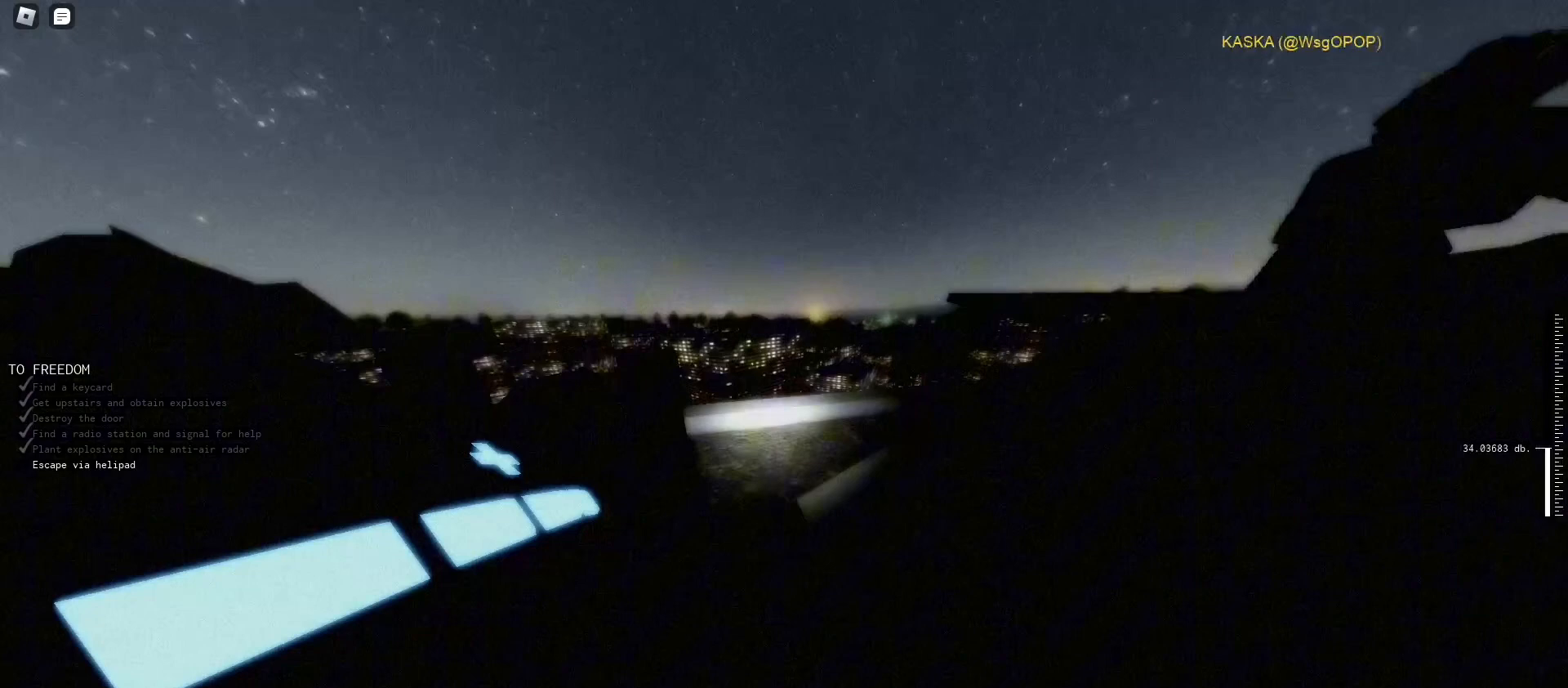
{"keys": ["shift", "w"], "mouse": [], "events": []}
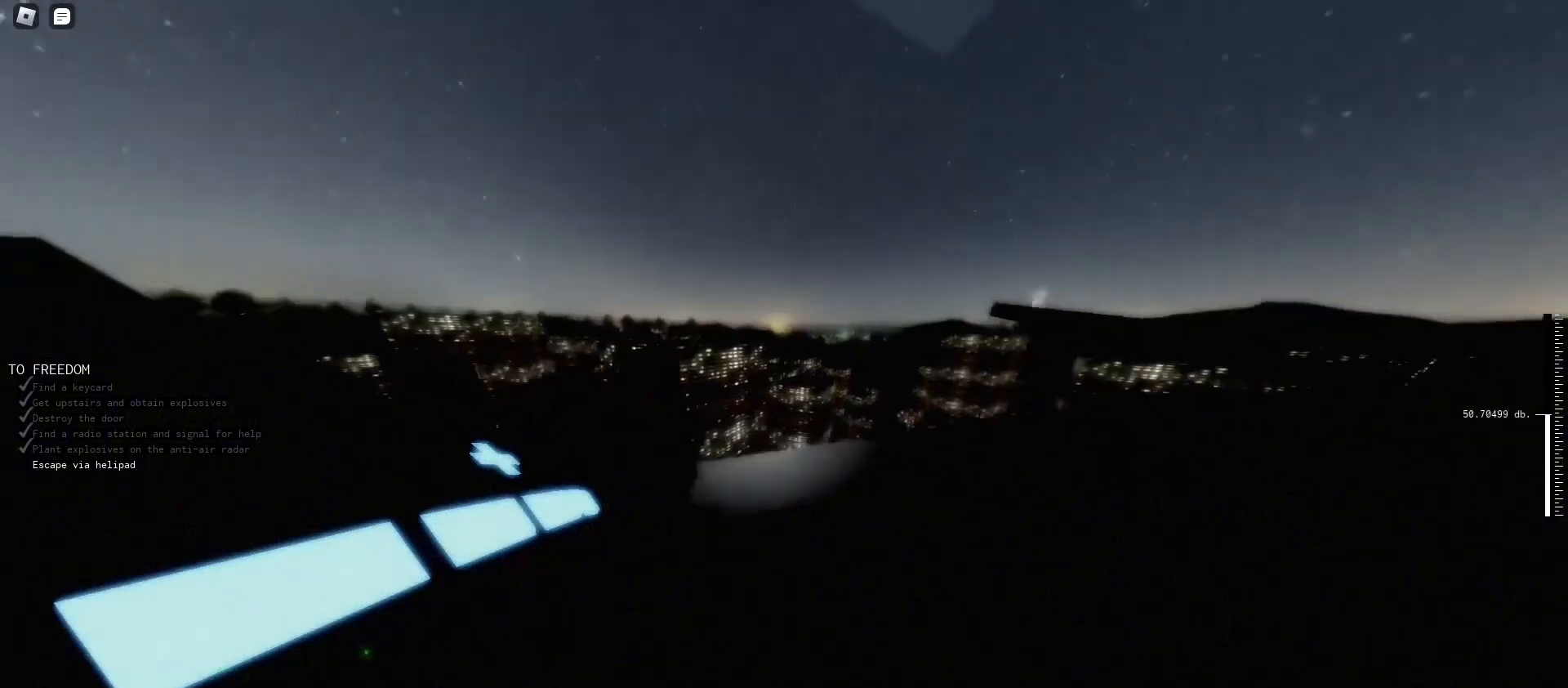
{"keys": ["shift", "w"], "mouse": [], "events": []}
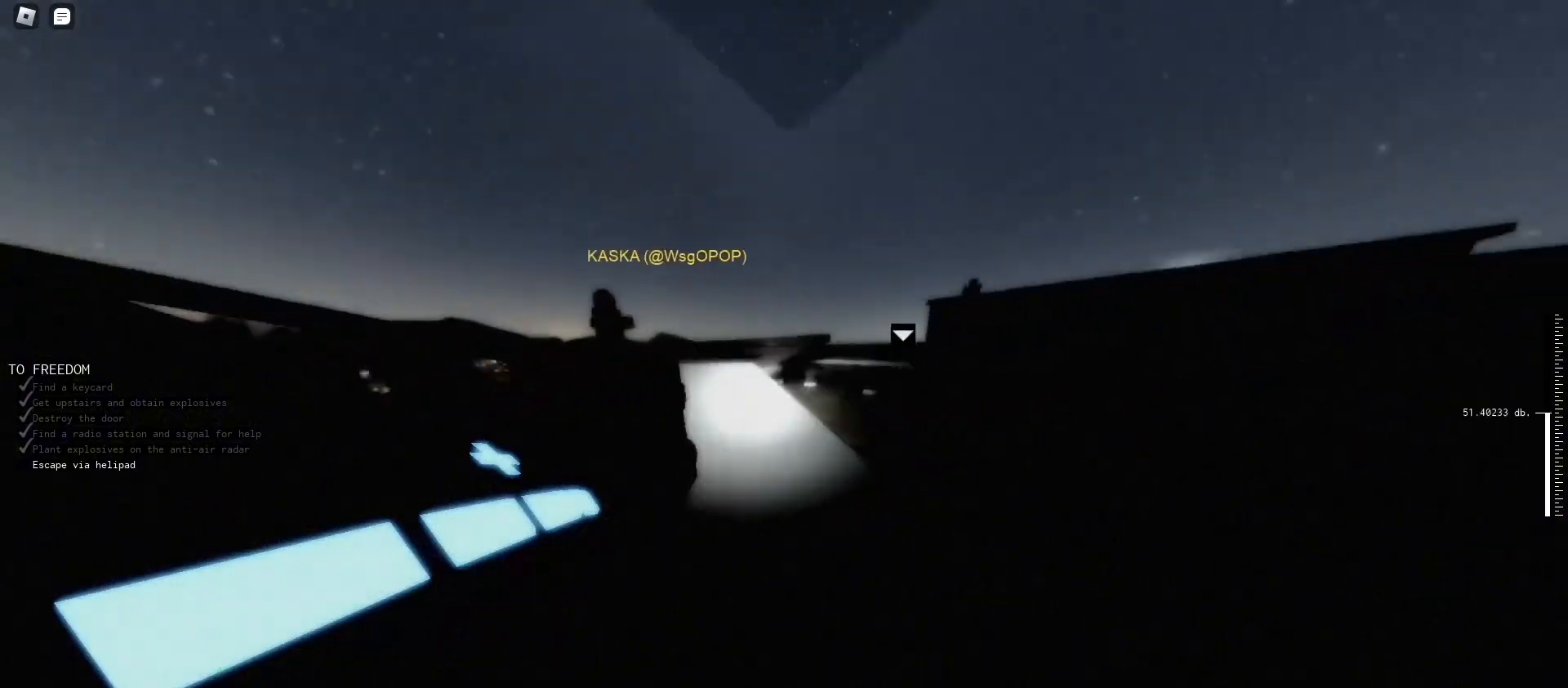
{"keys": ["shift", "w"], "mouse": [], "events": []}
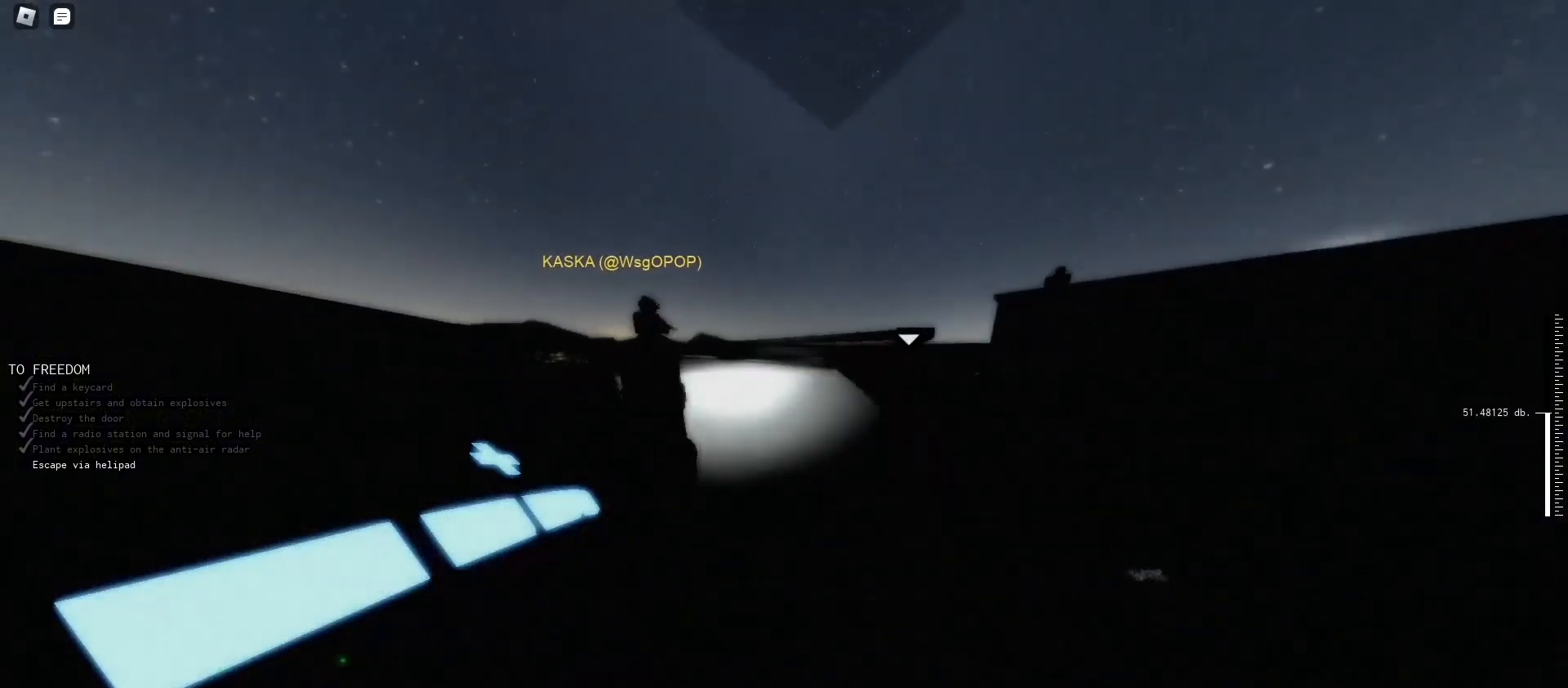
{"keys": ["d", "shift"], "mouse": [], "events": [[333, "w", "up"], [400, "d", "down"]]}
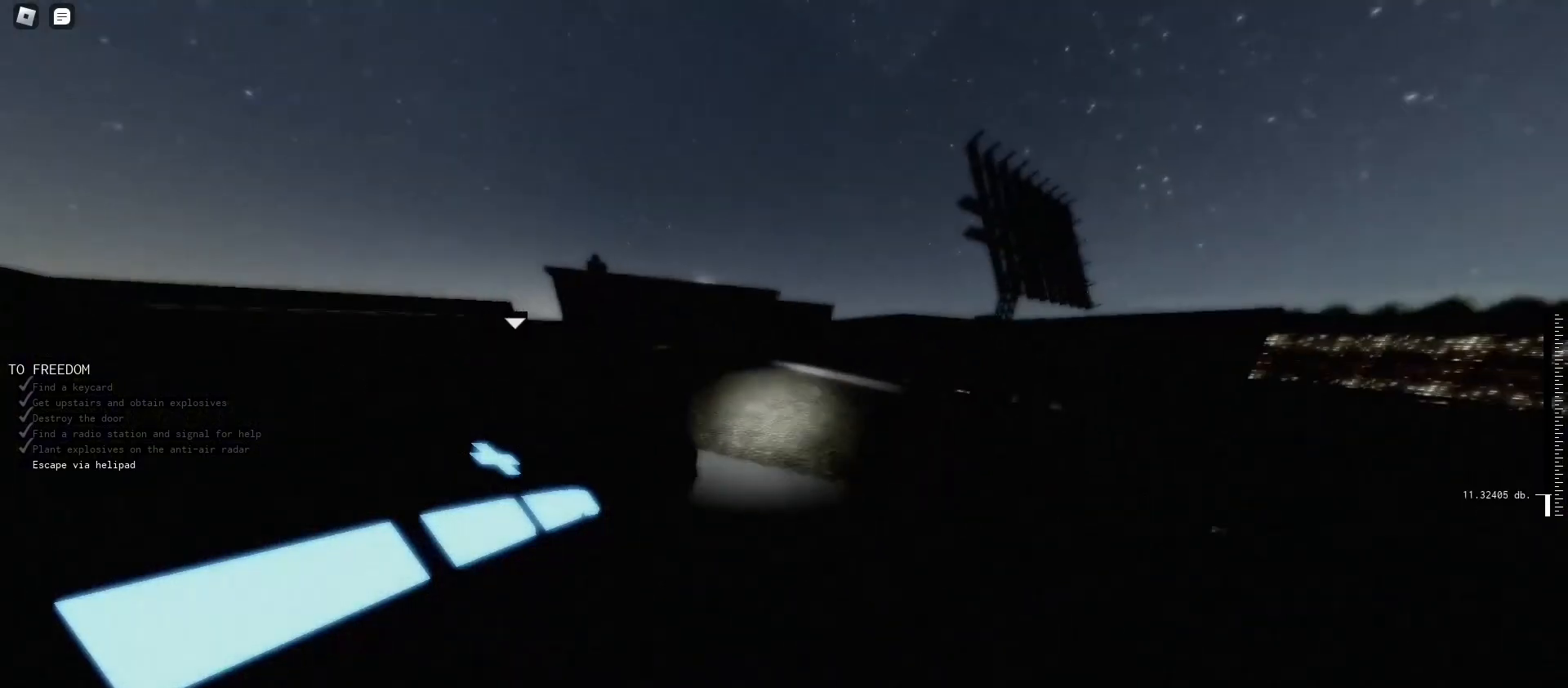
{"keys": ["d", "shift", "w"], "mouse": [], "events": [[67, "w", "down"]]}
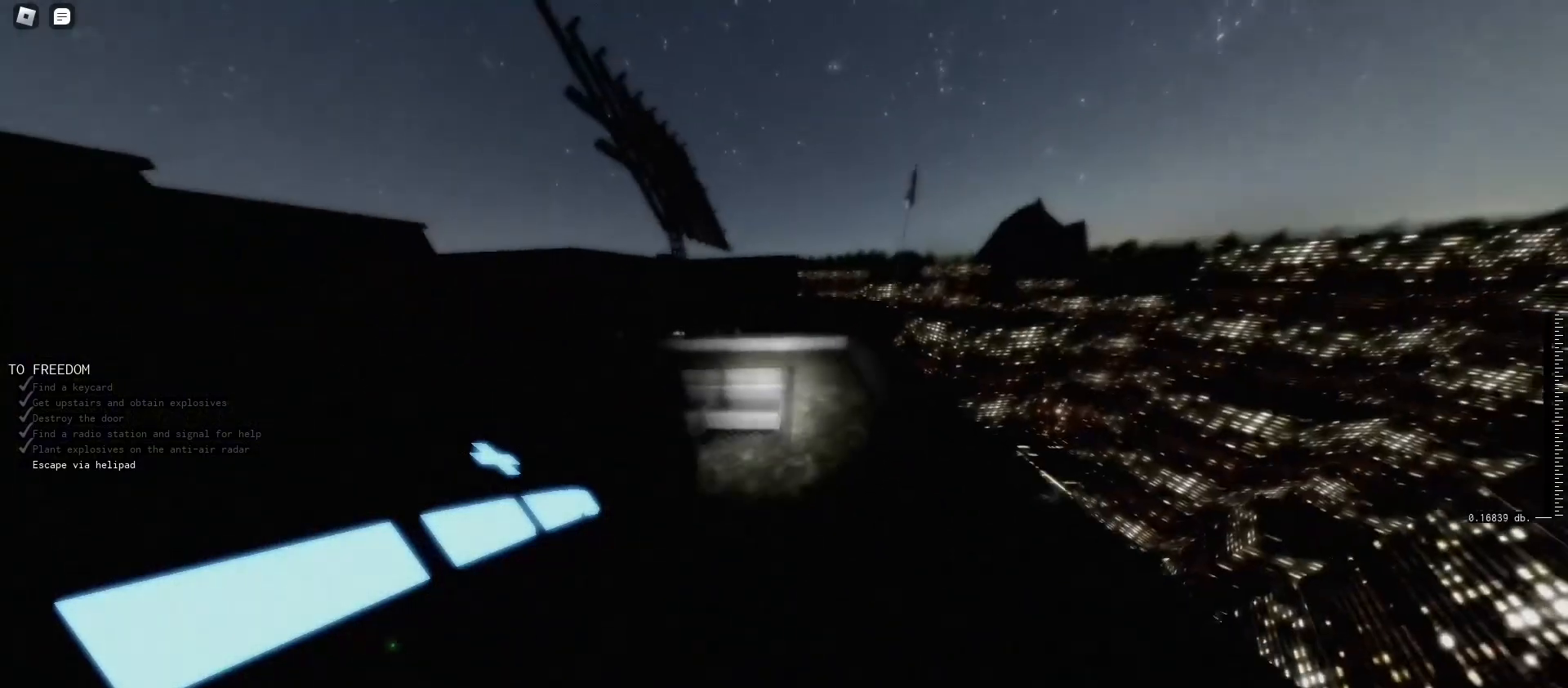
{"keys": ["shift", "w"], "mouse": [], "events": [[200, "d", "up"]]}
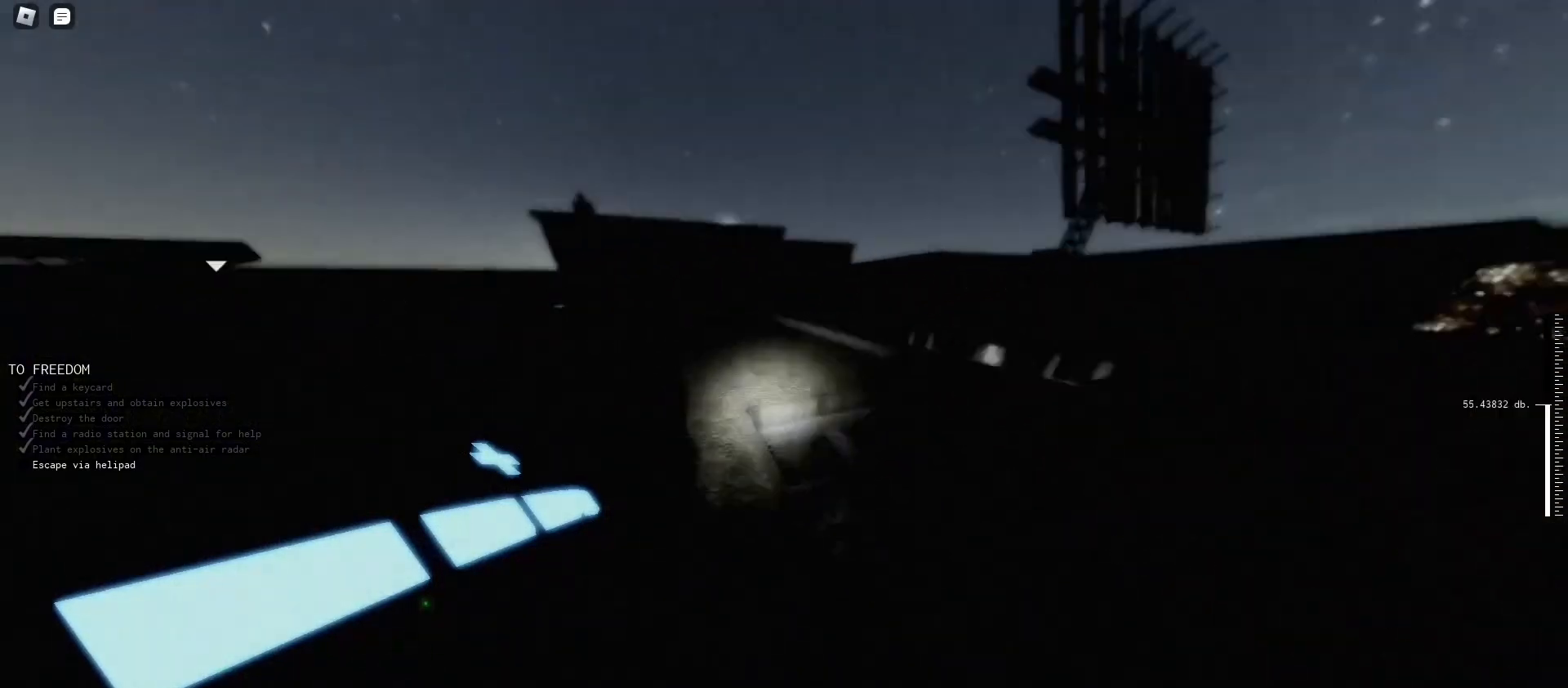
{"keys": ["shift", "w"], "mouse": [], "events": [[67, "d", "down"], [133, "d", "up"]]}
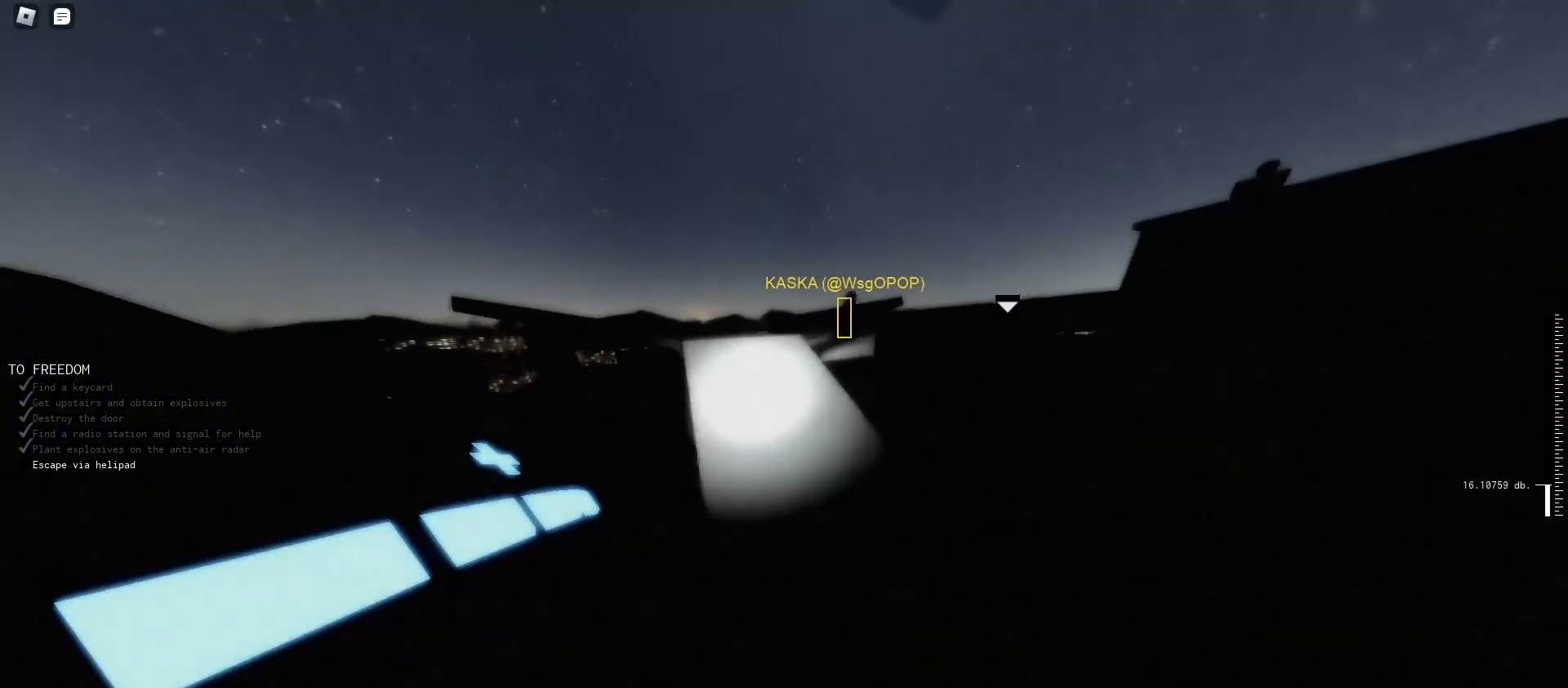
{"keys": ["shift", "w"], "mouse": [], "events": []}
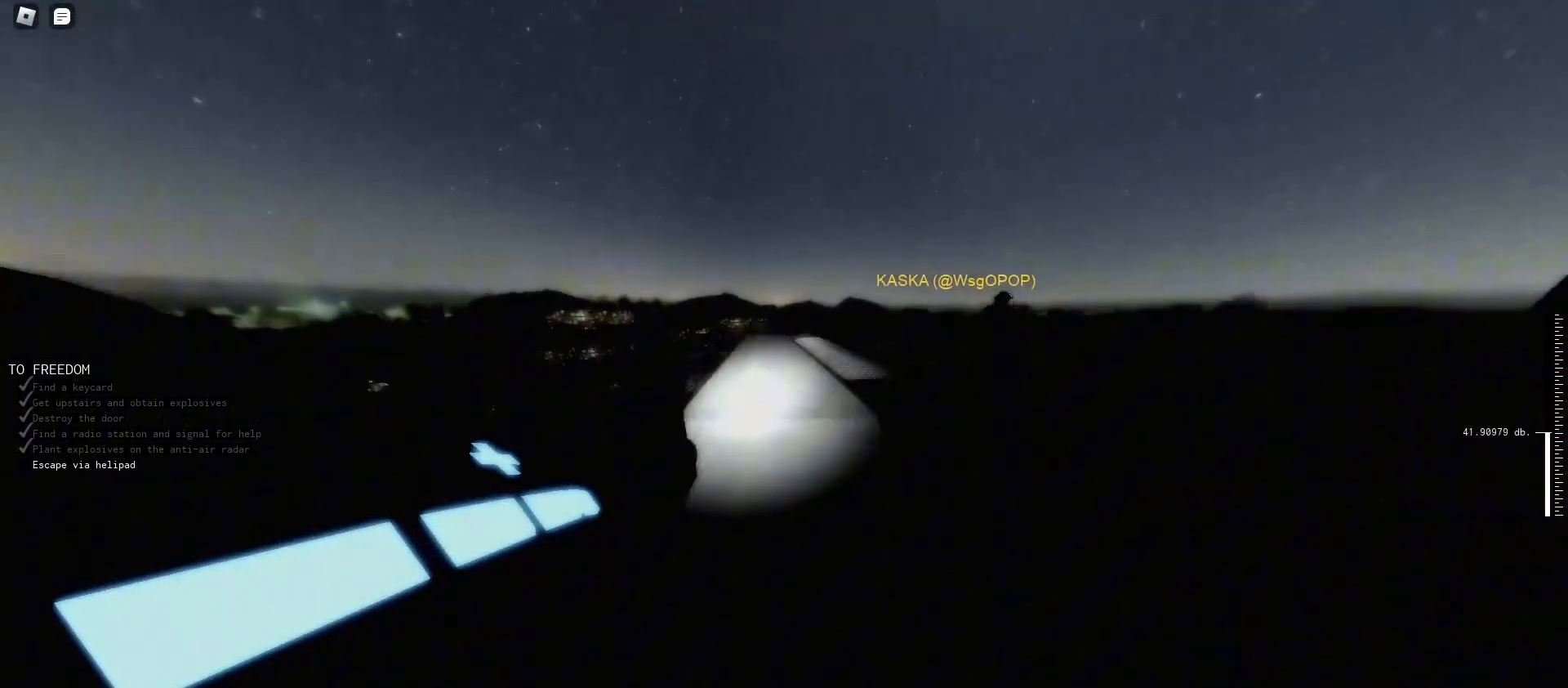
{"keys": ["shift", "w"], "mouse": [], "events": []}
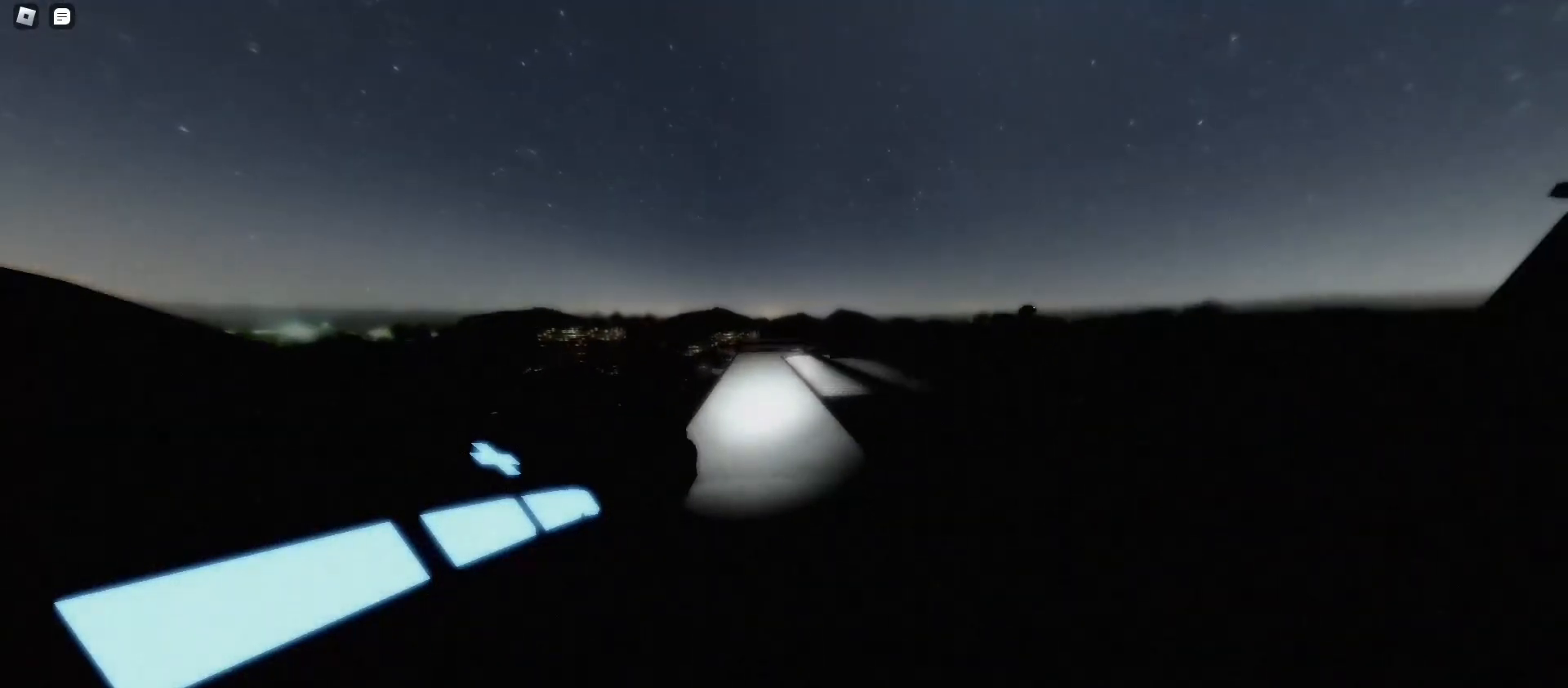
{"keys": [], "mouse": [], "events": [[233, "shift", "up"], [367, "w", "up"]]}
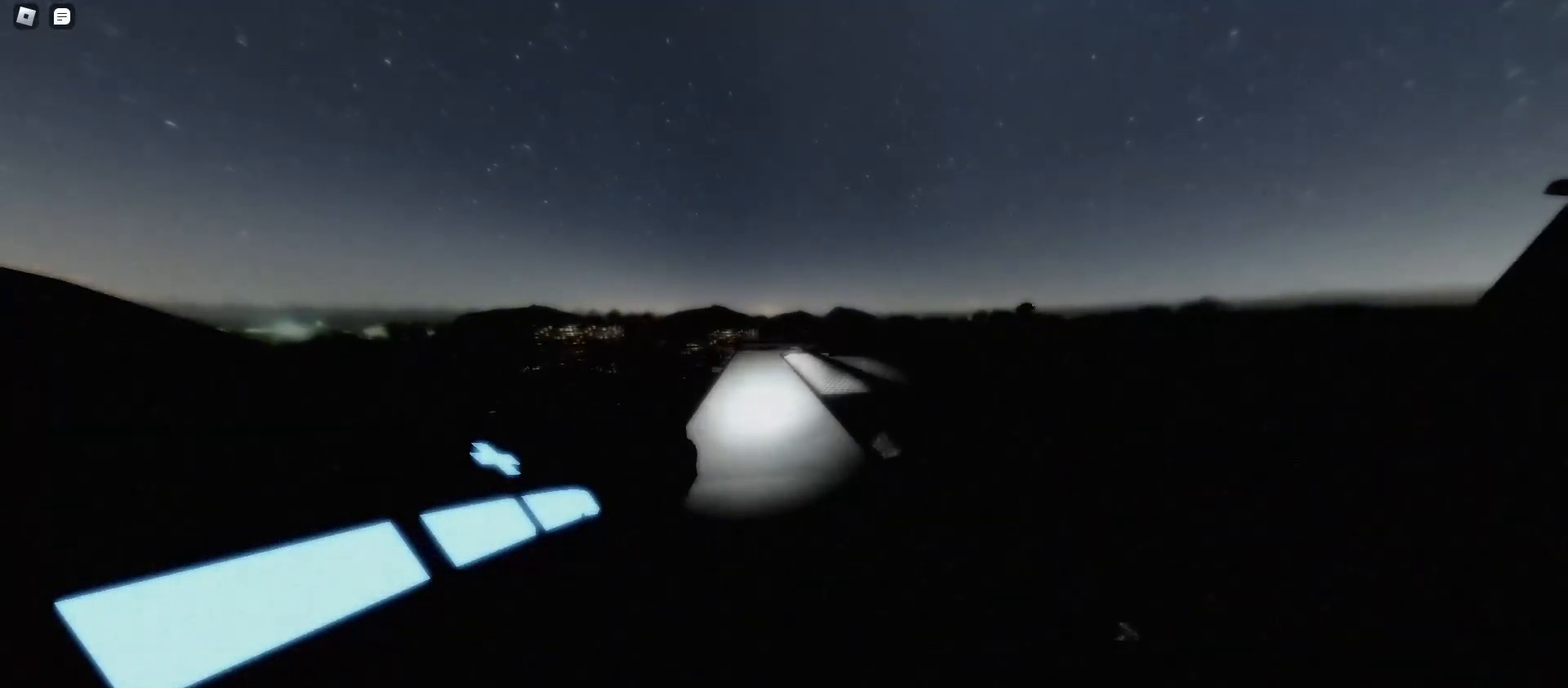
{"keys": [], "mouse": [], "events": []}
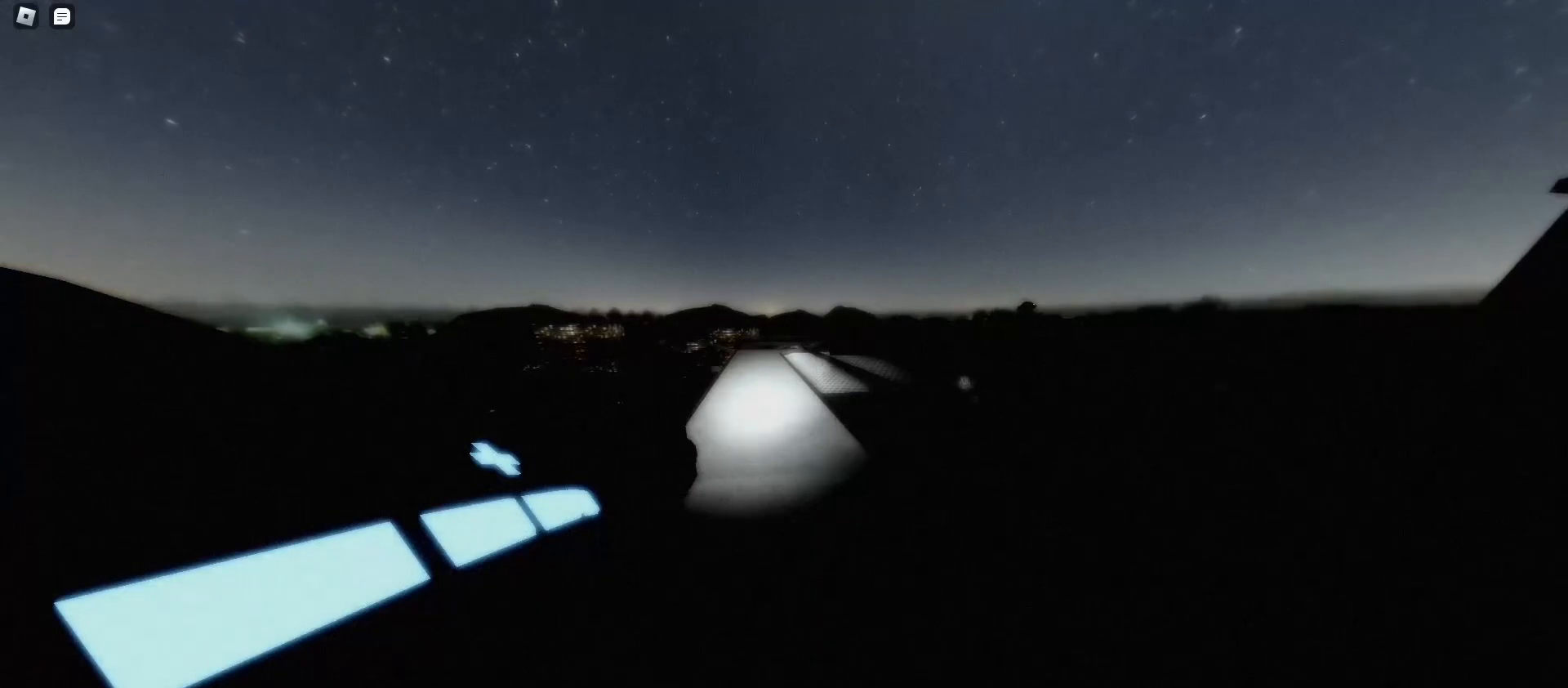
{"keys": [], "mouse": [], "events": []}
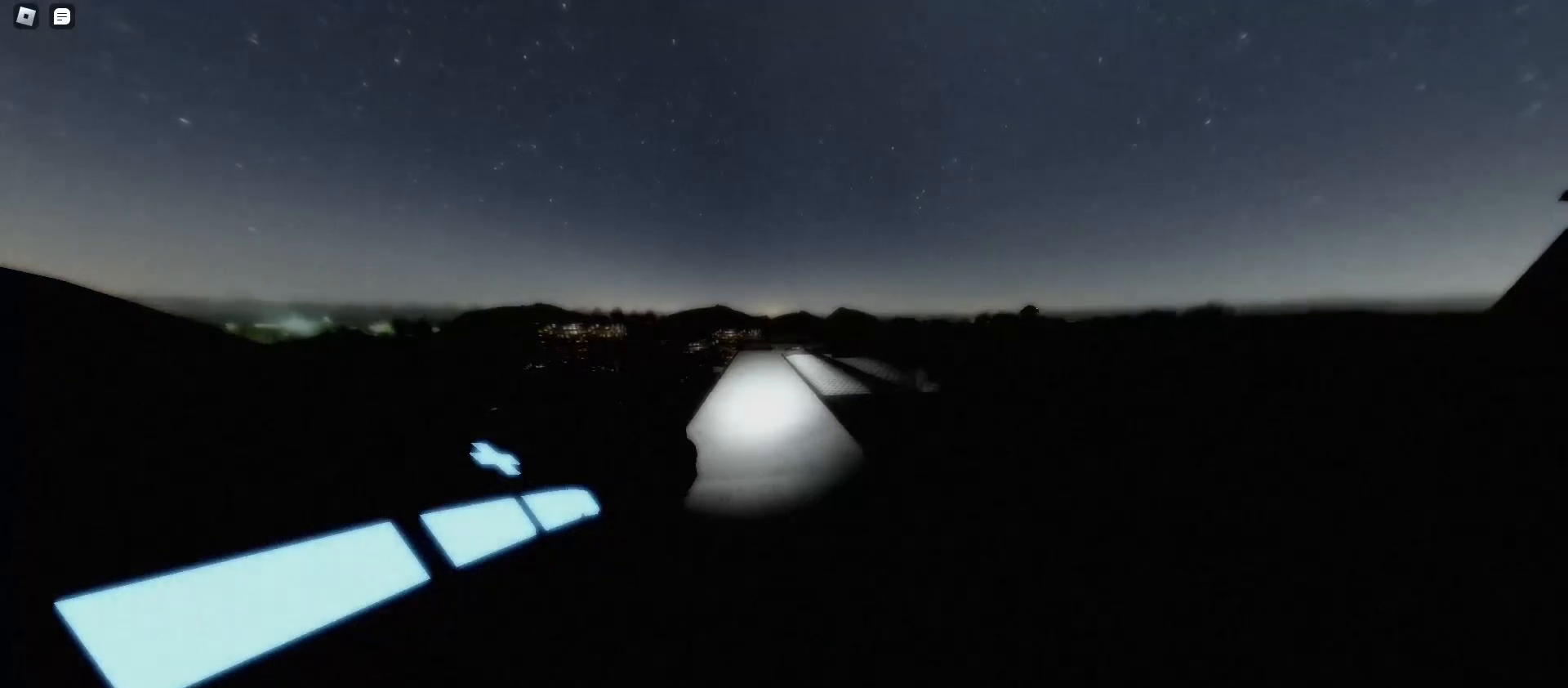
{"keys": [], "mouse": [], "events": [[33, "t", "down"], [133, "t", "up"]]}
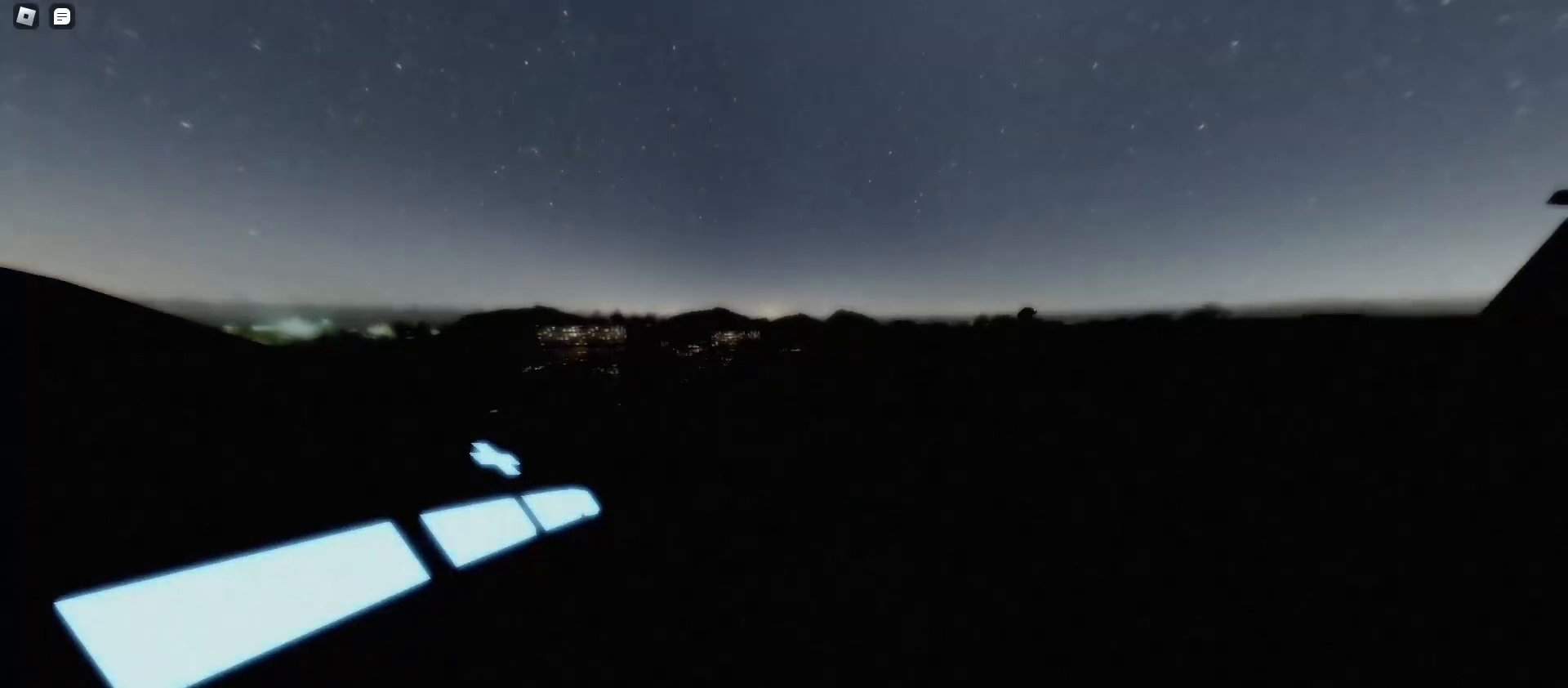
{"keys": ["s"], "mouse": [], "events": [[500, "s", "down"]]}
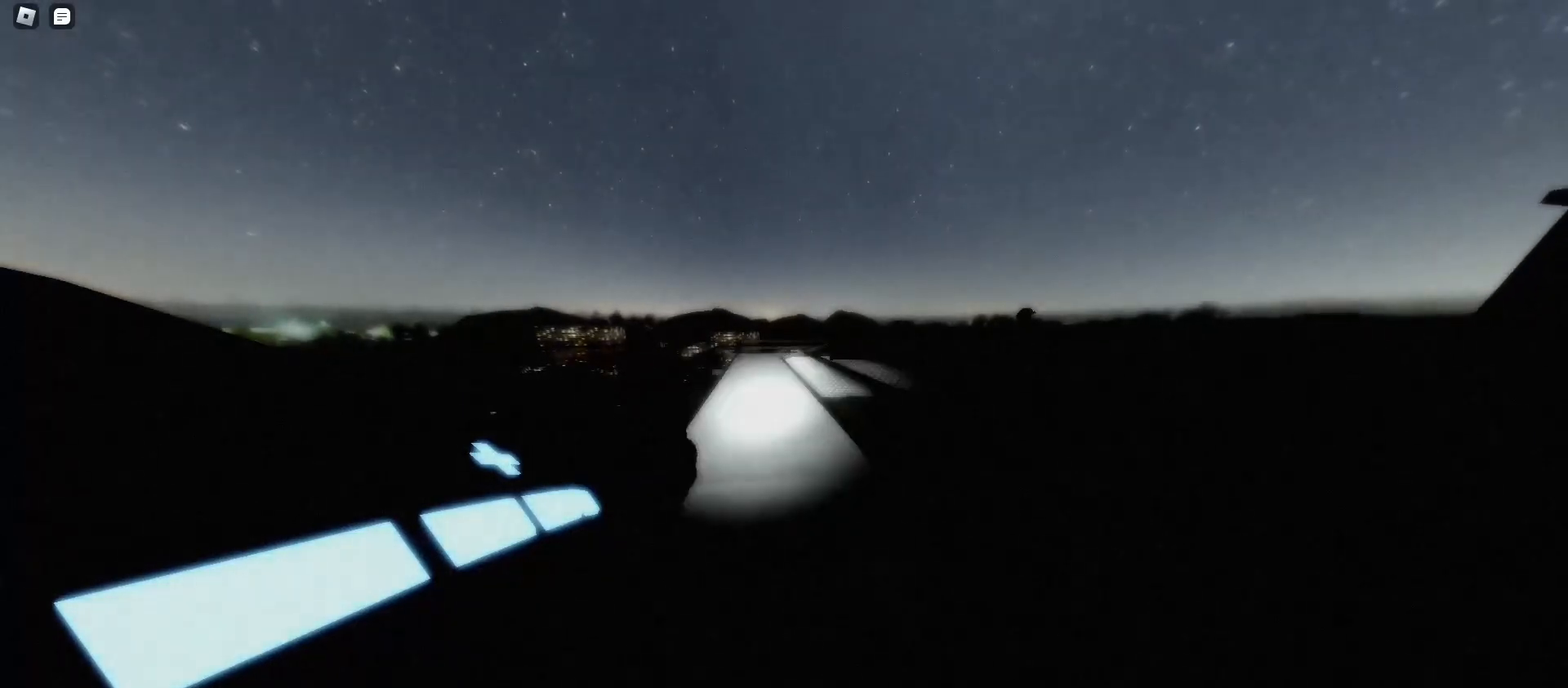
{"keys": [], "mouse": [], "events": [[33, "t", "down"], [167, "t", "up"], [400, "s", "up"]]}